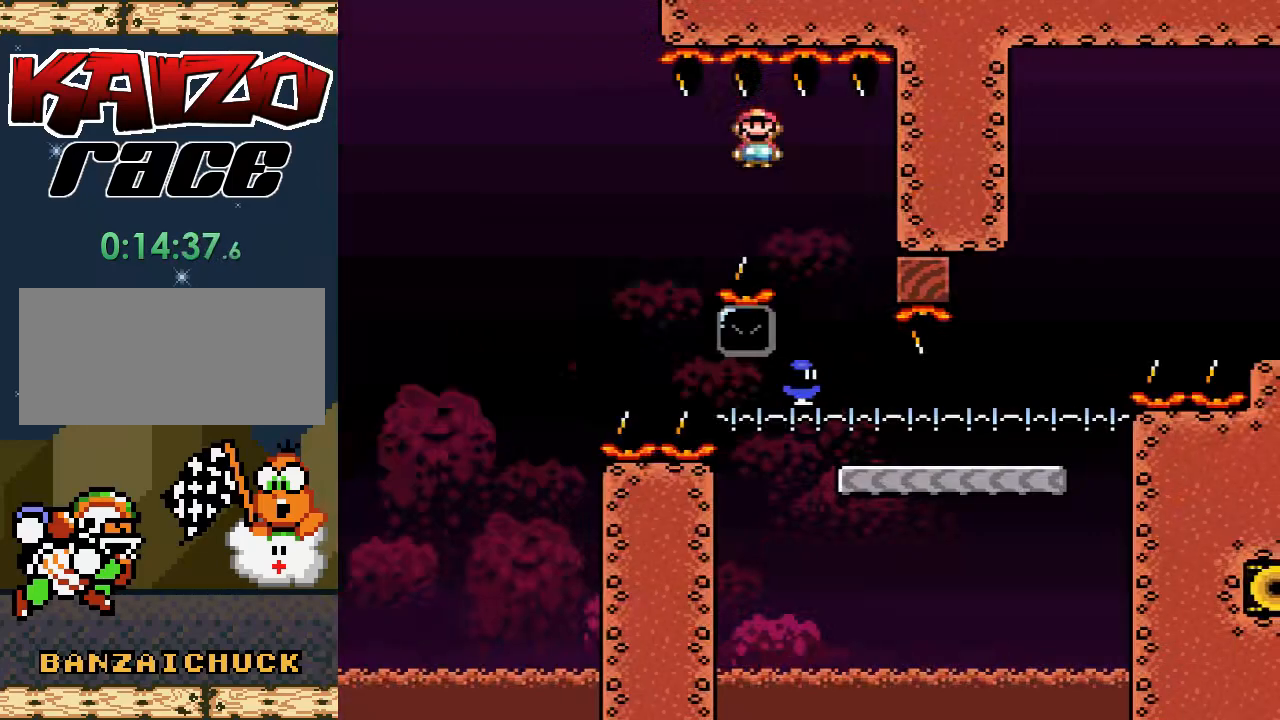
Gameplay with a controller (Nintendo layout); each line is a JSON object with the inputs held at the frame after it. "events" lists button and stick changes between this image and that frame as [ms after this image, input, new state], when the widget could be followed in between. Not read: L3 R3.
{"buttons": ["X", "DPAD_RIGHT"], "events": [[83, "DPAD_LEFT", "down"], [200, "DPAD_LEFT", "up"], [300, "DPAD_RIGHT", "down"]]}
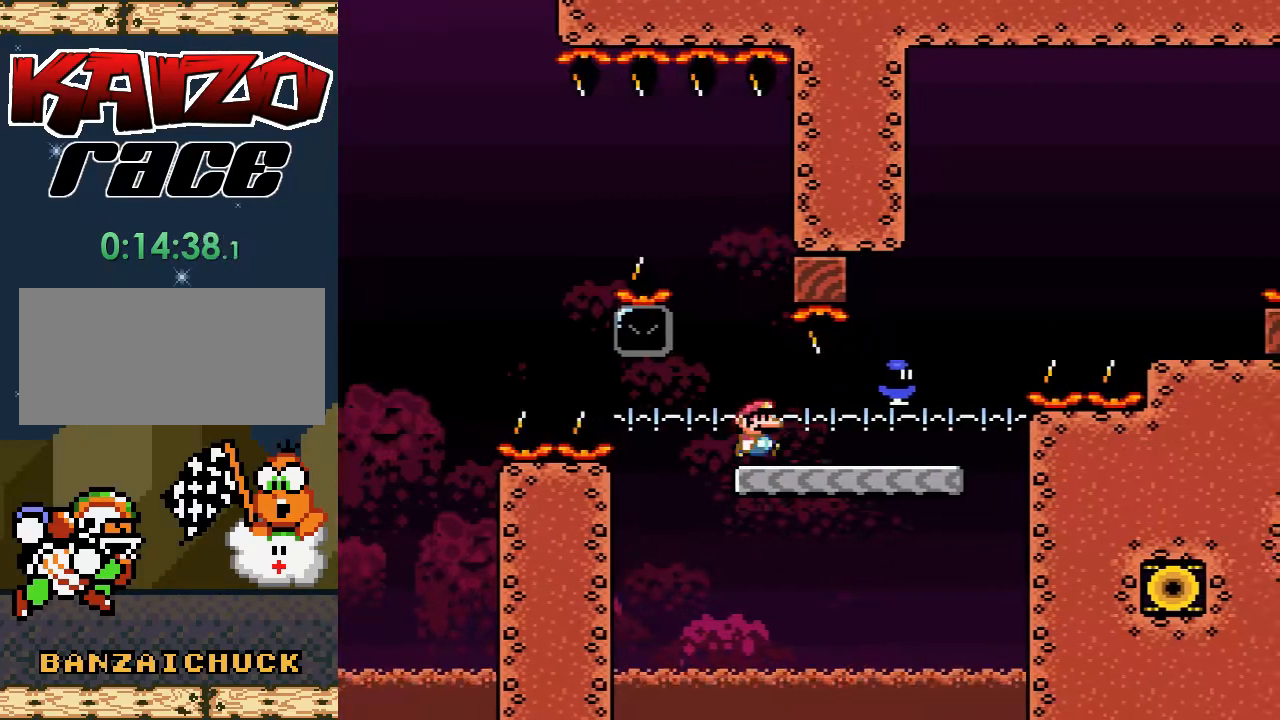
{"buttons": ["A", "X", "DPAD_RIGHT"], "events": [[300, "A", "down"]]}
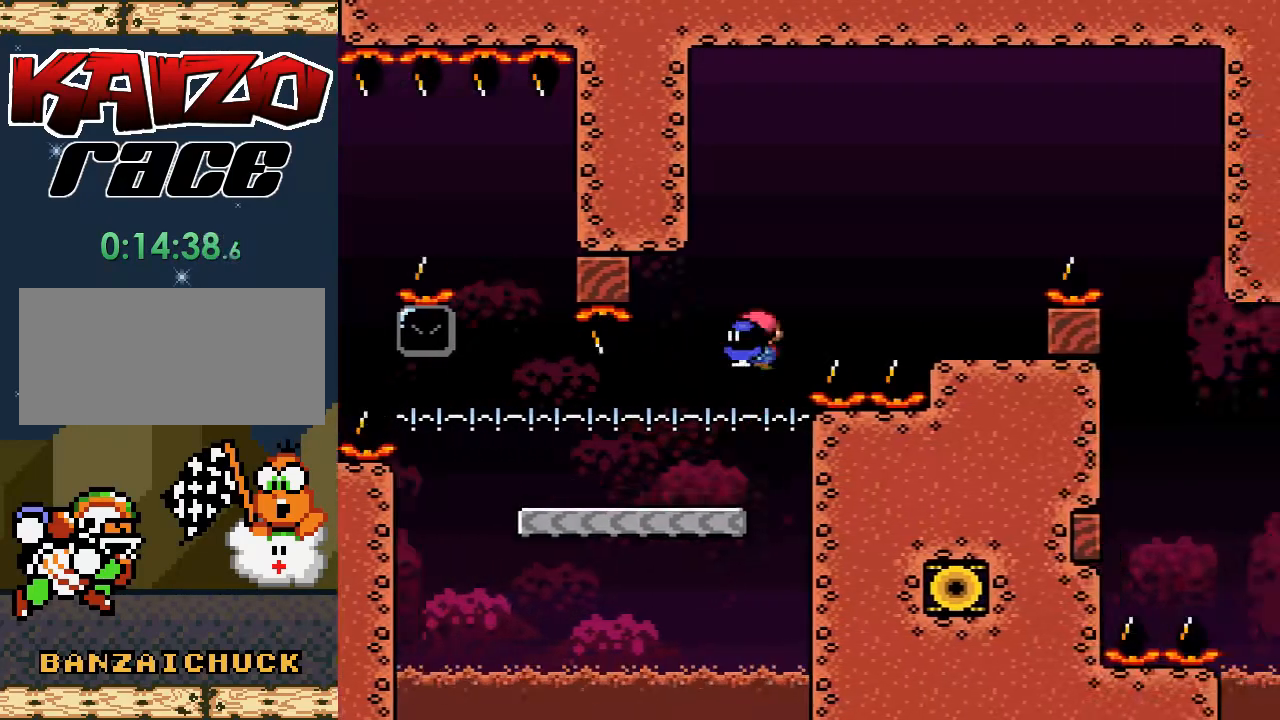
{"buttons": ["X", "DPAD_LEFT"], "events": [[233, "DPAD_RIGHT", "up"], [267, "A", "up"], [283, "X", "up"], [367, "DPAD_LEFT", "down"], [383, "X", "down"]]}
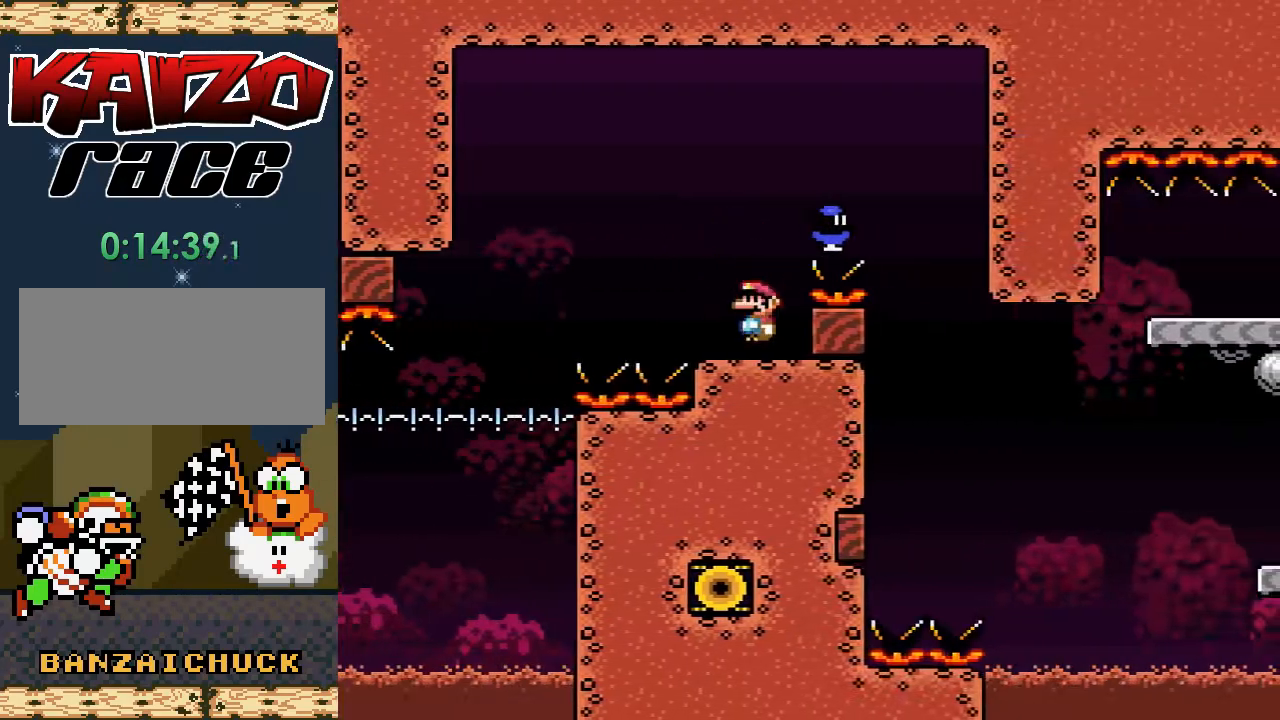
{"buttons": ["X"], "events": [[17, "DPAD_LEFT", "up"]]}
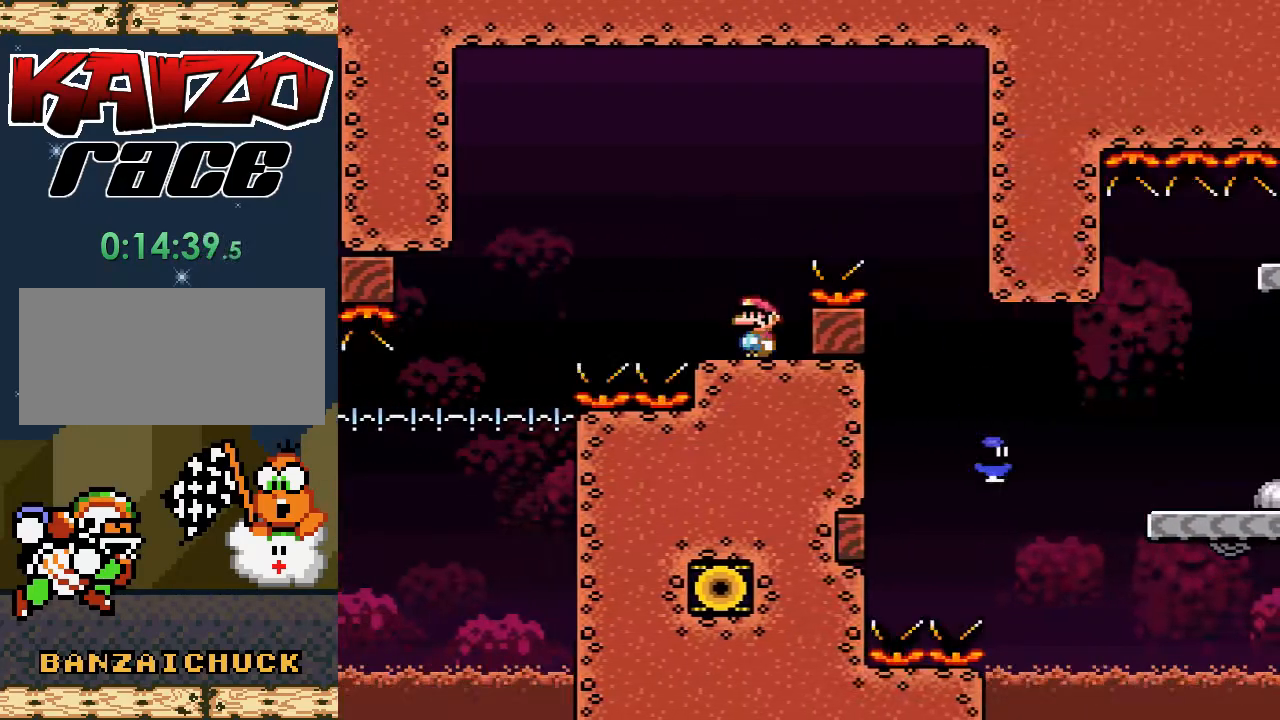
{"buttons": ["X"], "events": []}
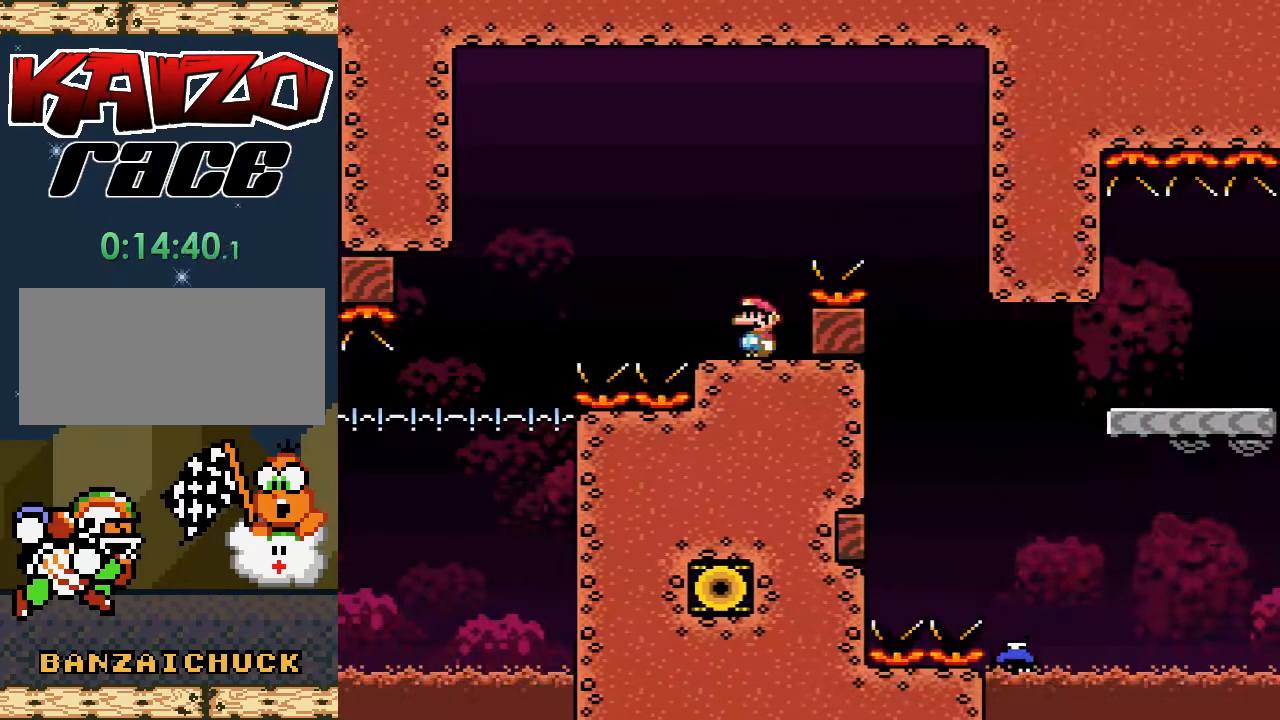
{"buttons": ["X", "DPAD_LEFT"], "events": [[350, "DPAD_LEFT", "down"]]}
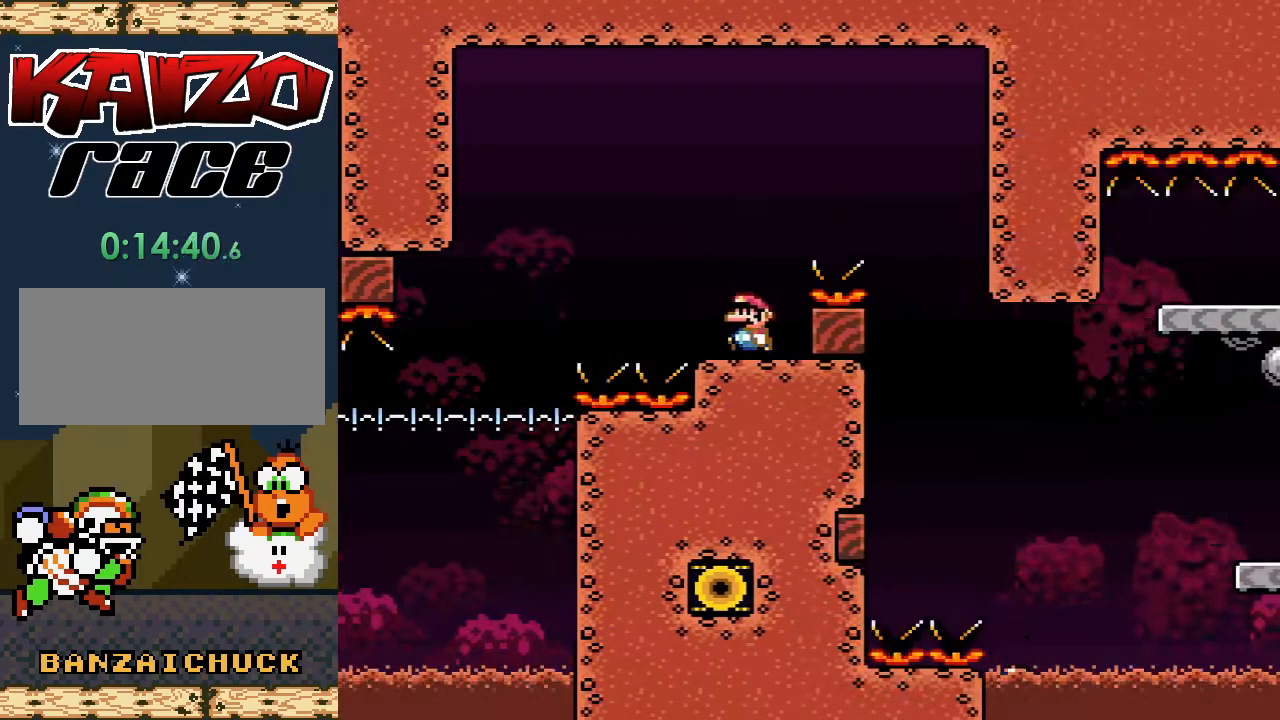
{"buttons": ["X"], "events": [[50, "DPAD_LEFT", "up"], [117, "DPAD_RIGHT", "down"], [250, "DPAD_RIGHT", "up"]]}
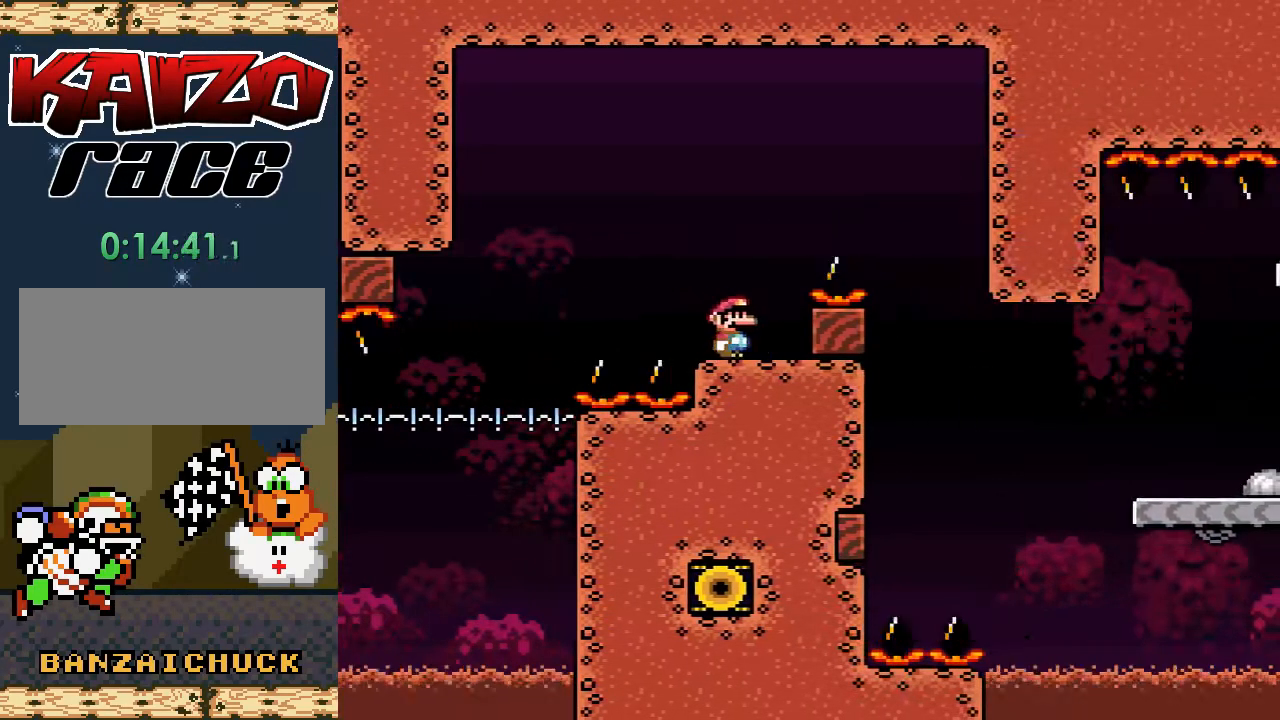
{"buttons": ["X"], "events": [[383, "DPAD_LEFT", "down"], [450, "DPAD_LEFT", "up"]]}
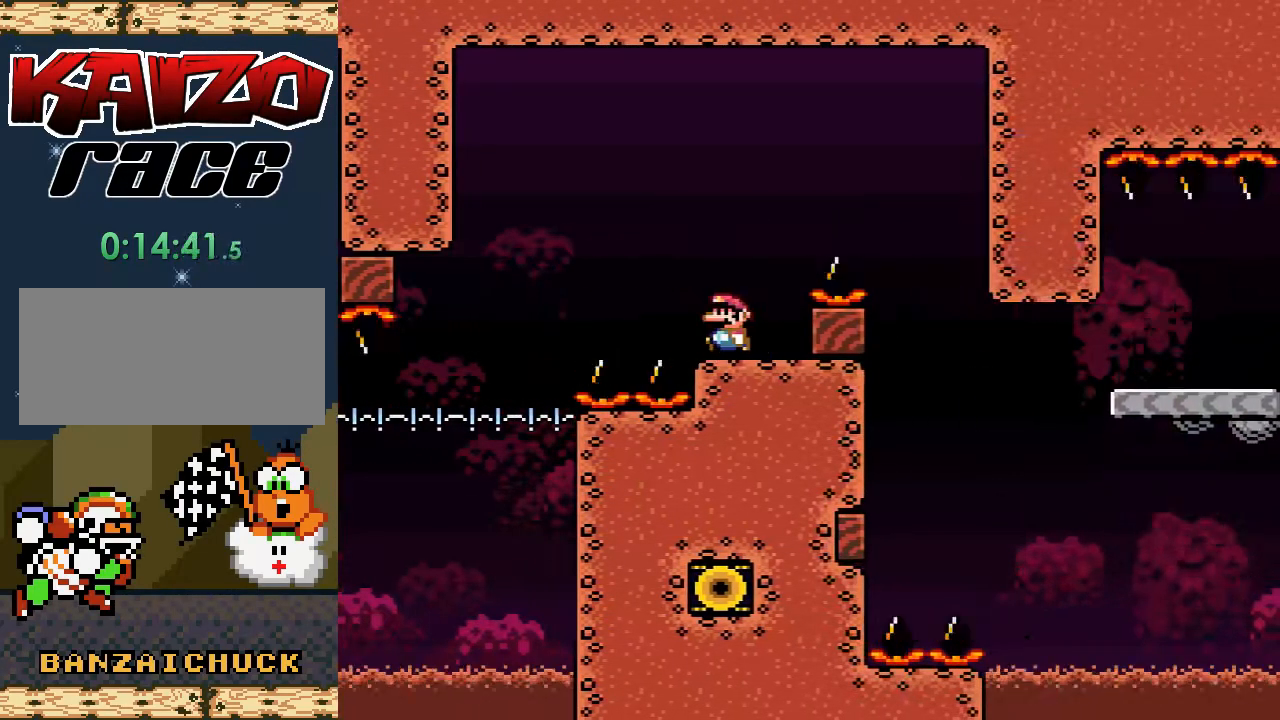
{"buttons": ["X", "DPAD_RIGHT"], "events": [[83, "DPAD_RIGHT", "down"], [167, "DPAD_RIGHT", "up"], [267, "DPAD_LEFT", "down"], [383, "DPAD_LEFT", "up"], [400, "DPAD_UP", "down"], [417, "DPAD_RIGHT", "down"], [417, "DPAD_UP", "up"]]}
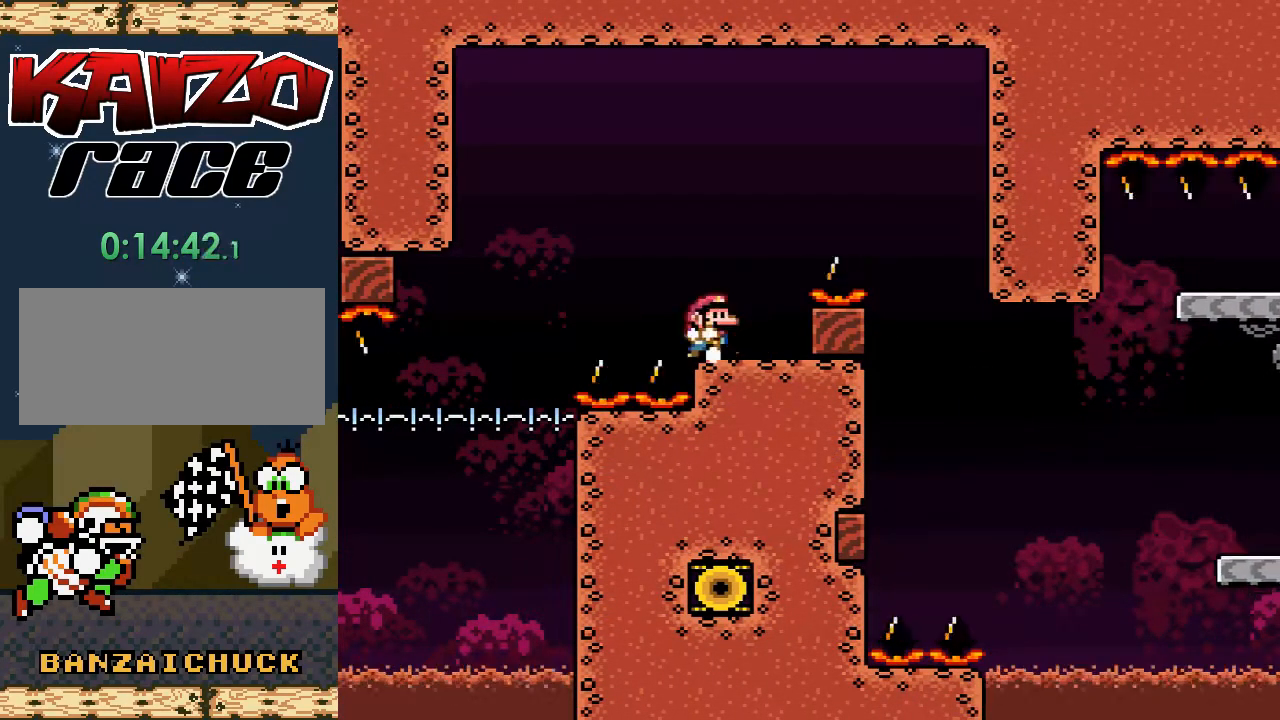
{"buttons": ["A", "X", "DPAD_RIGHT"], "events": [[33, "DPAD_RIGHT", "up"], [317, "DPAD_RIGHT", "down"], [383, "A", "down"]]}
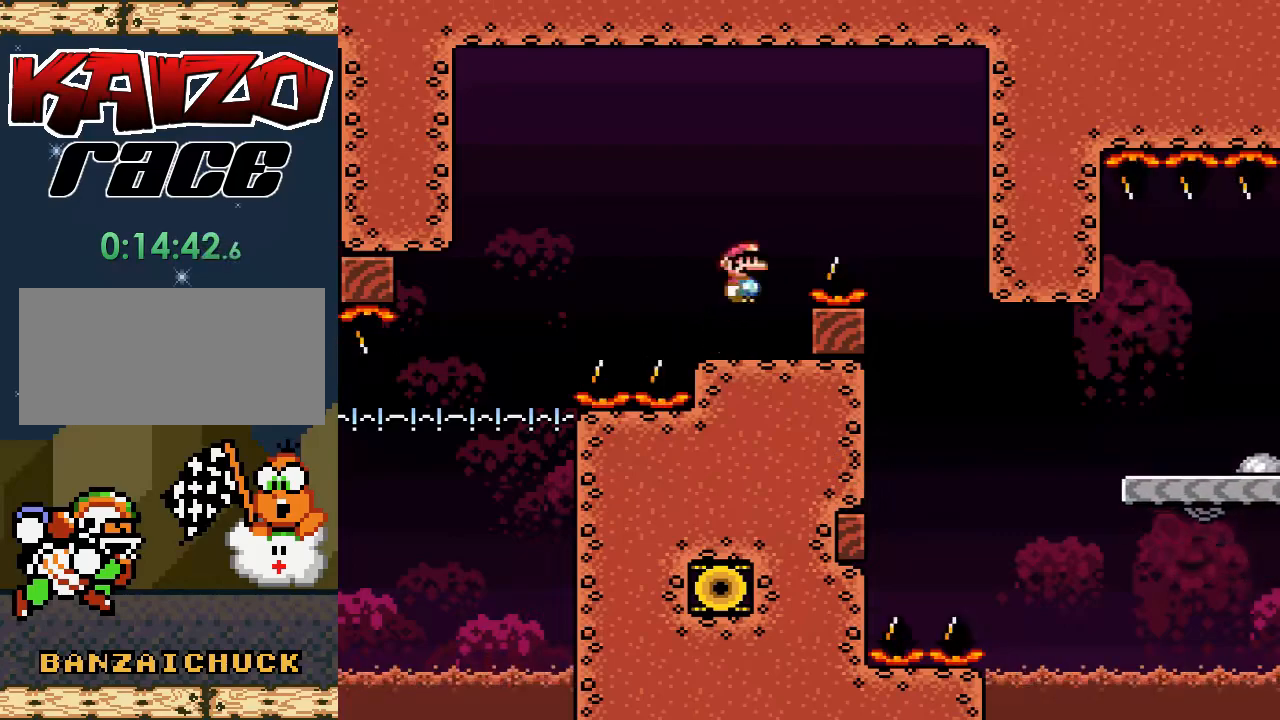
{"buttons": ["X", "DPAD_RIGHT"], "events": [[67, "A", "up"]]}
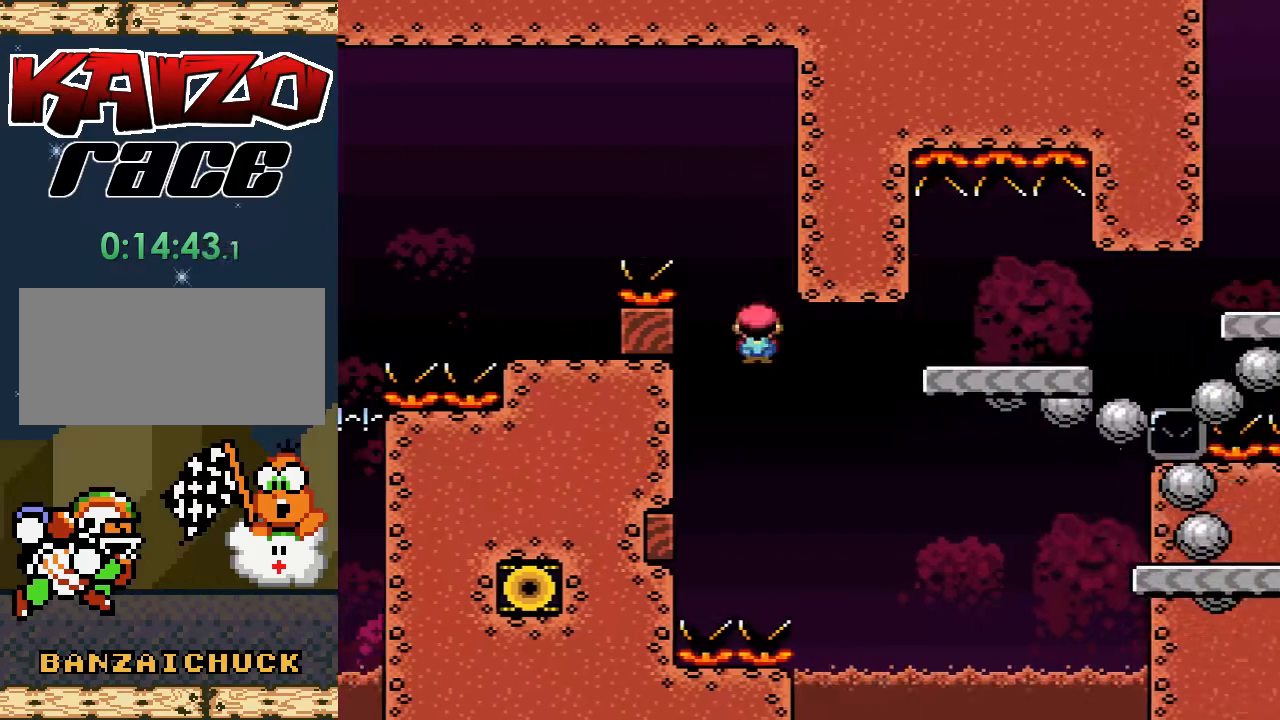
{"buttons": [], "events": [[167, "DPAD_RIGHT", "up"], [167, "X", "up"]]}
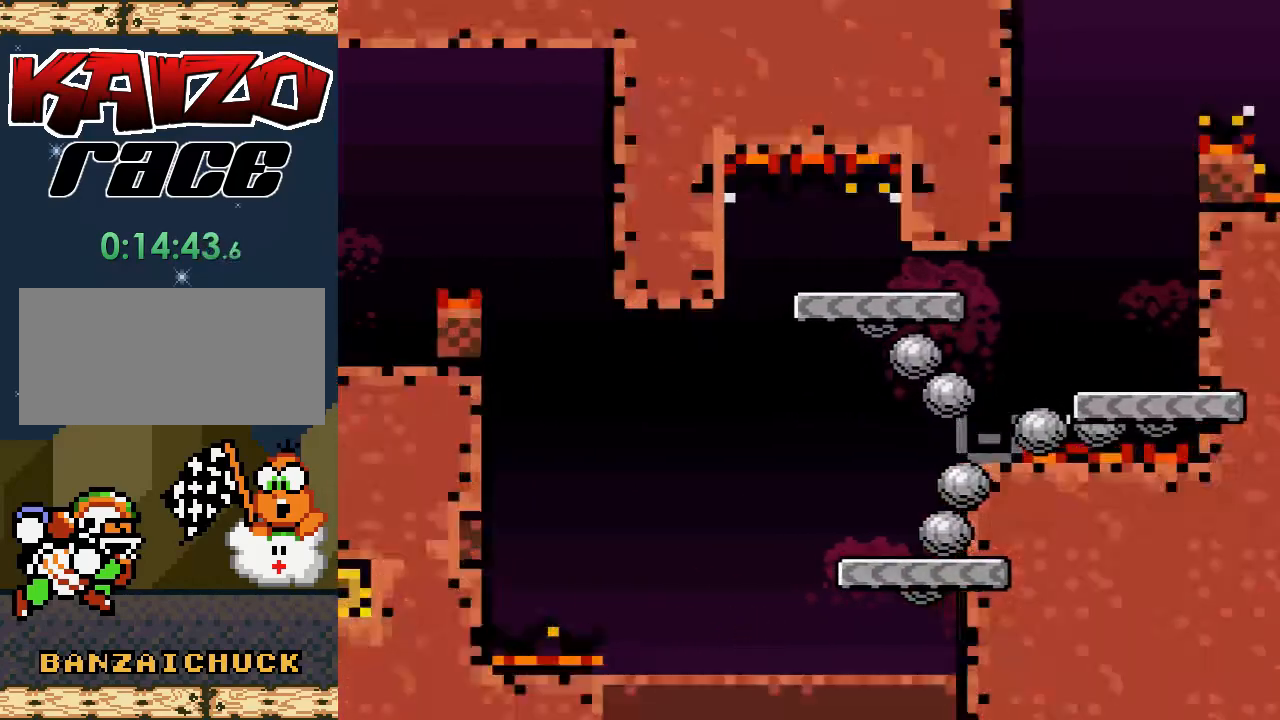
{"buttons": [], "events": []}
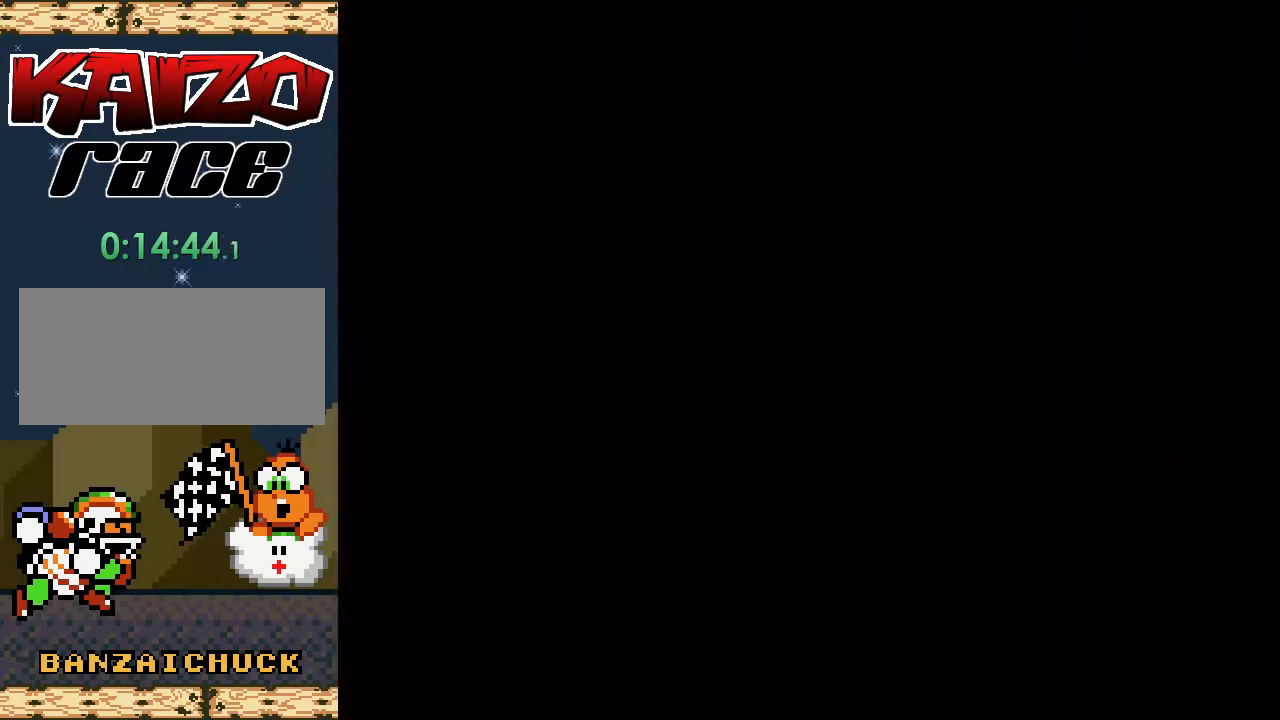
{"buttons": ["X"], "events": [[233, "X", "down"]]}
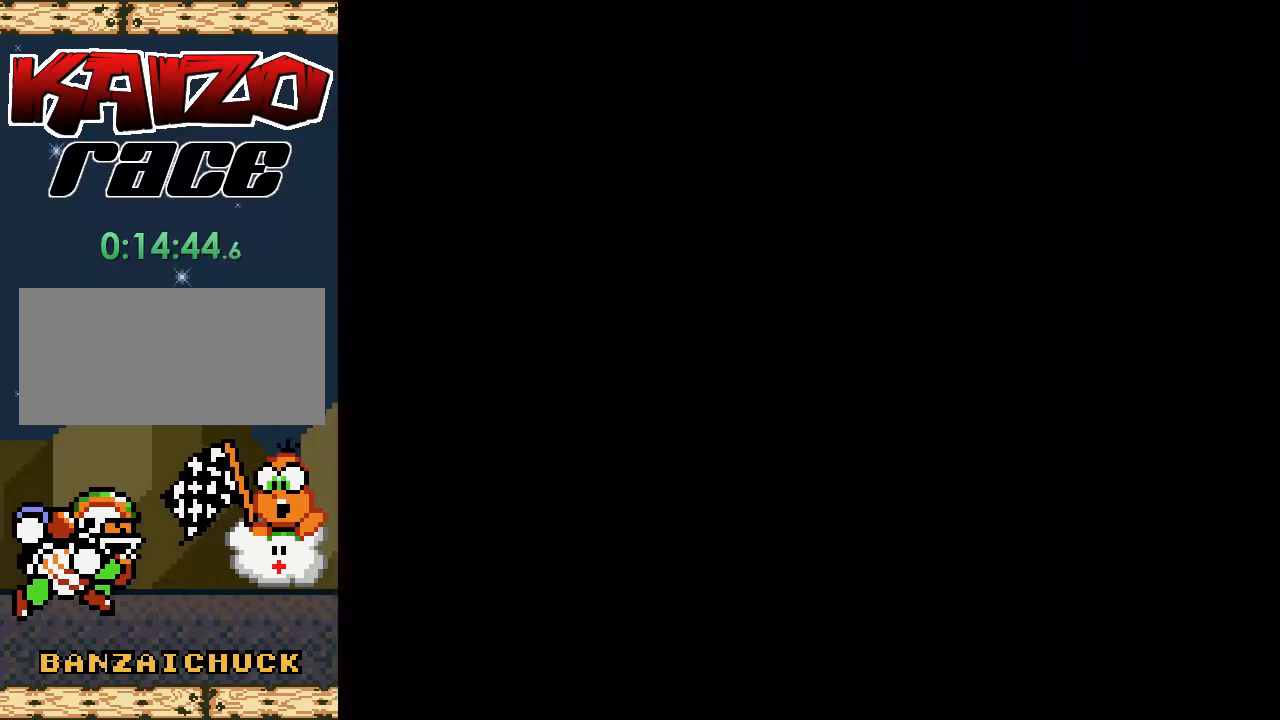
{"buttons": ["X"], "events": []}
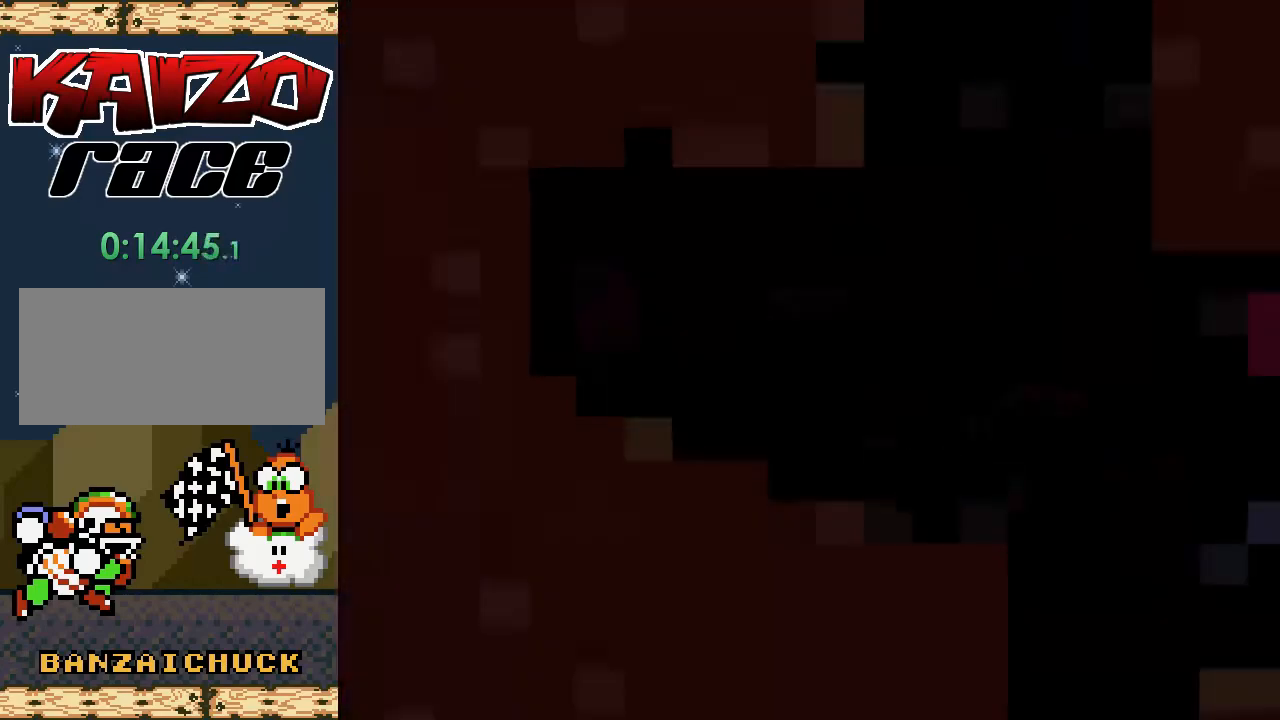
{"buttons": ["X", "DPAD_RIGHT"], "events": [[400, "DPAD_RIGHT", "down"]]}
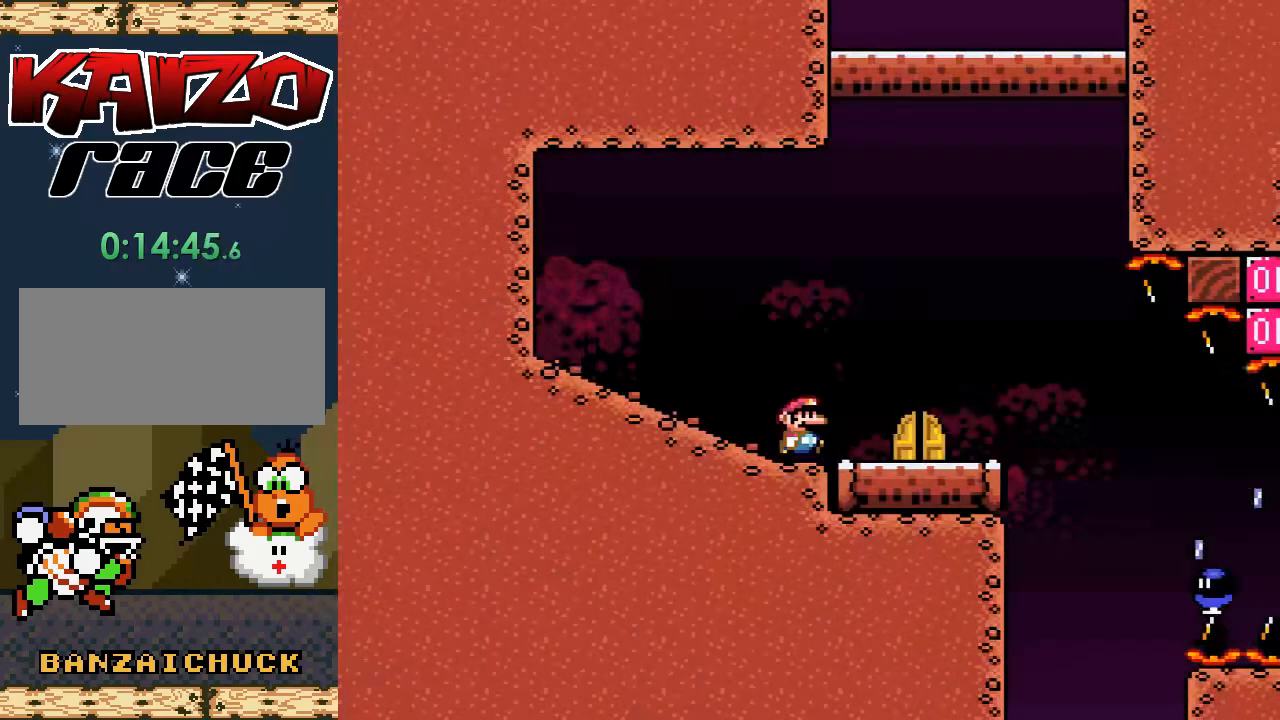
{"buttons": ["X", "DPAD_RIGHT"], "events": [[250, "A", "down"], [317, "A", "up"]]}
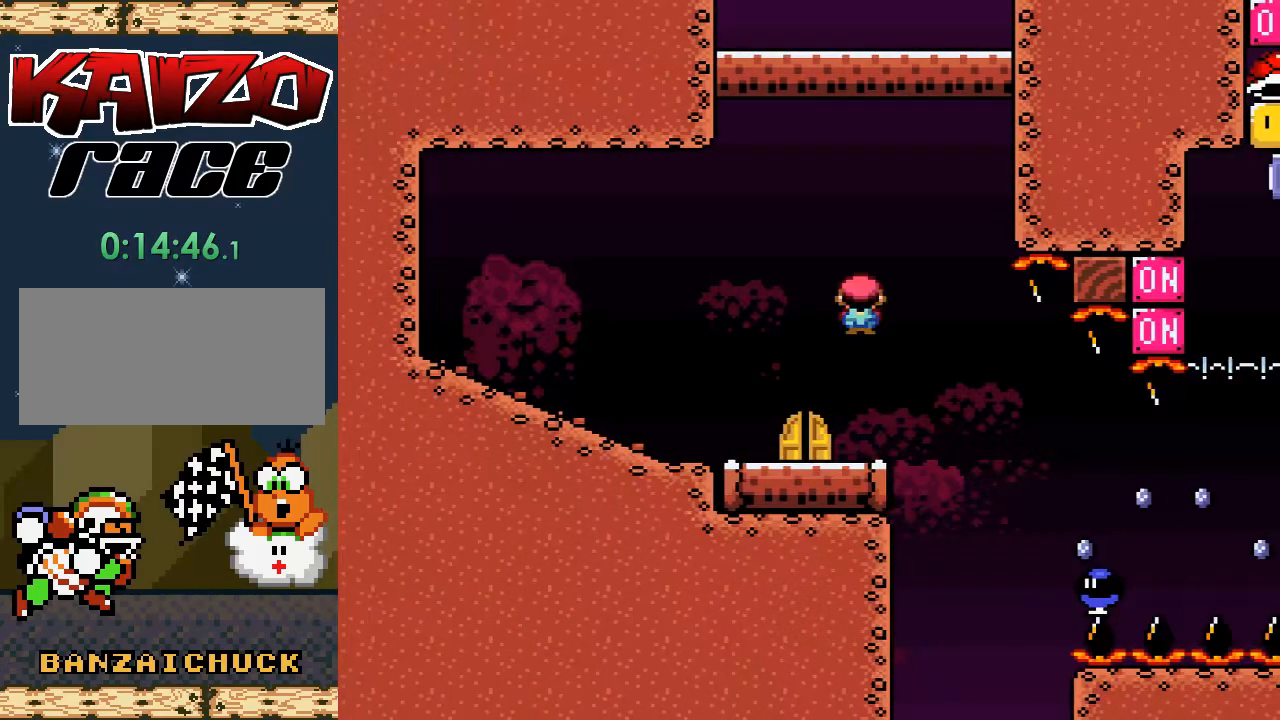
{"buttons": ["A", "X", "DPAD_RIGHT"], "events": [[483, "A", "down"]]}
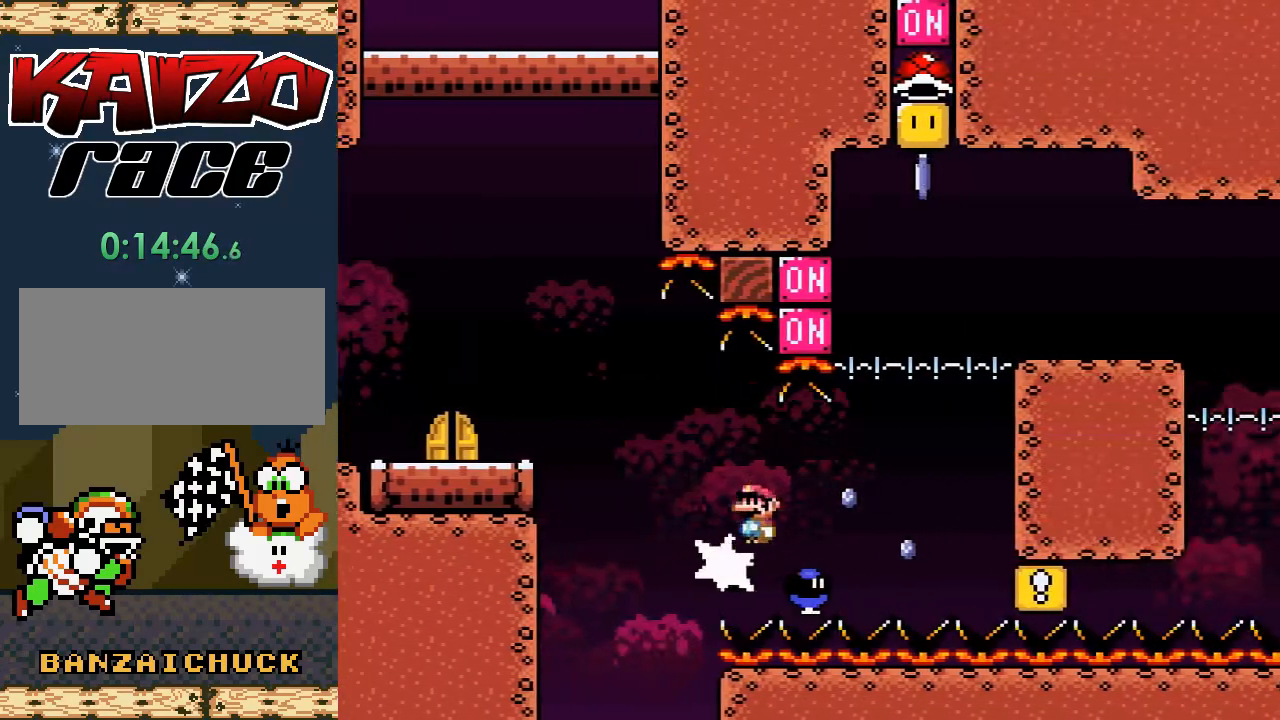
{"buttons": ["A", "X", "DPAD_RIGHT"], "events": []}
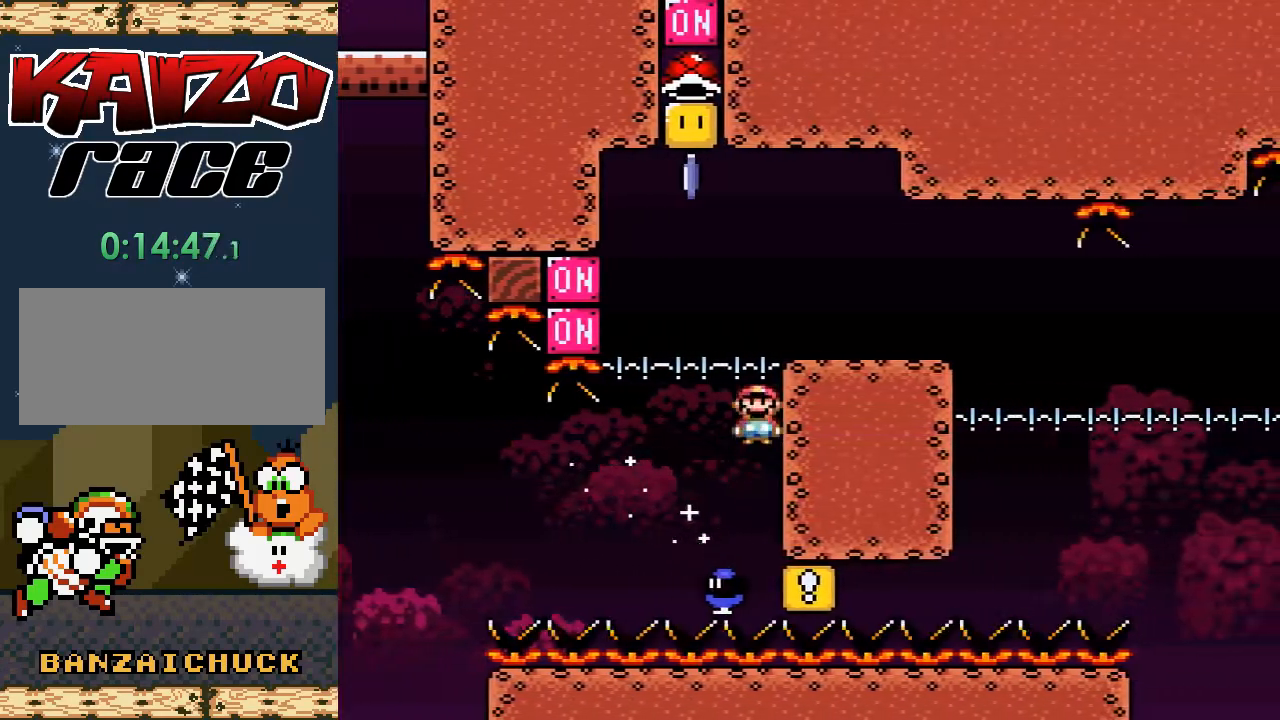
{"buttons": ["X", "DPAD_LEFT"], "events": [[267, "A", "up"], [267, "DPAD_RIGHT", "up"], [350, "DPAD_LEFT", "down"]]}
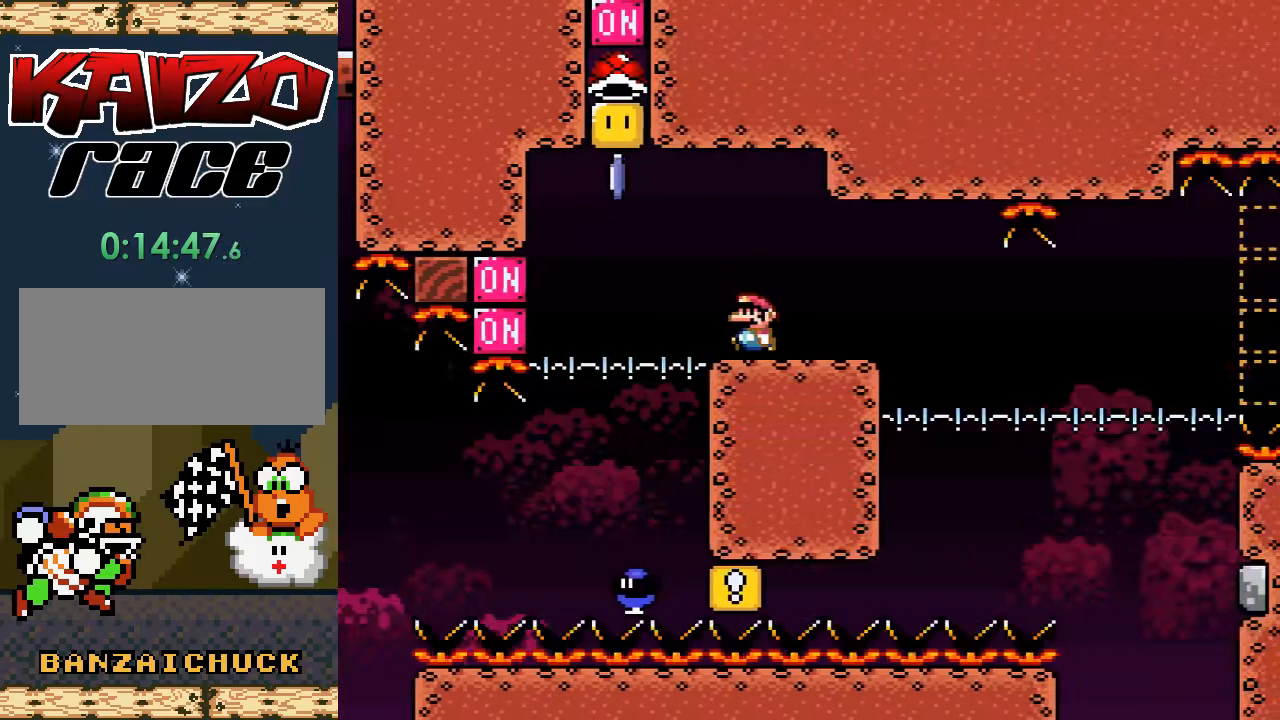
{"buttons": ["A", "X", "DPAD_RIGHT"], "events": [[150, "A", "down"], [233, "DPAD_LEFT", "up"], [400, "DPAD_RIGHT", "down"]]}
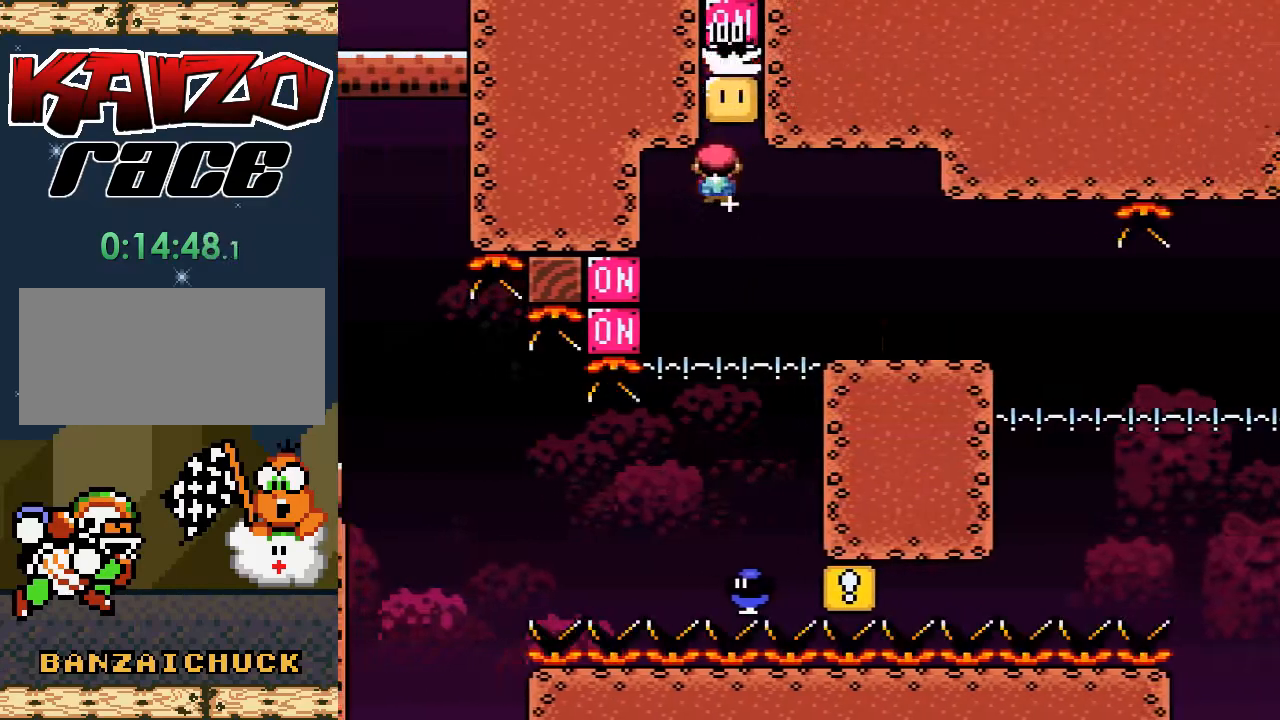
{"buttons": ["A", "X", "DPAD_RIGHT"], "events": [[83, "DPAD_RIGHT", "up"], [267, "DPAD_LEFT", "down"], [400, "DPAD_LEFT", "up"], [467, "DPAD_RIGHT", "down"]]}
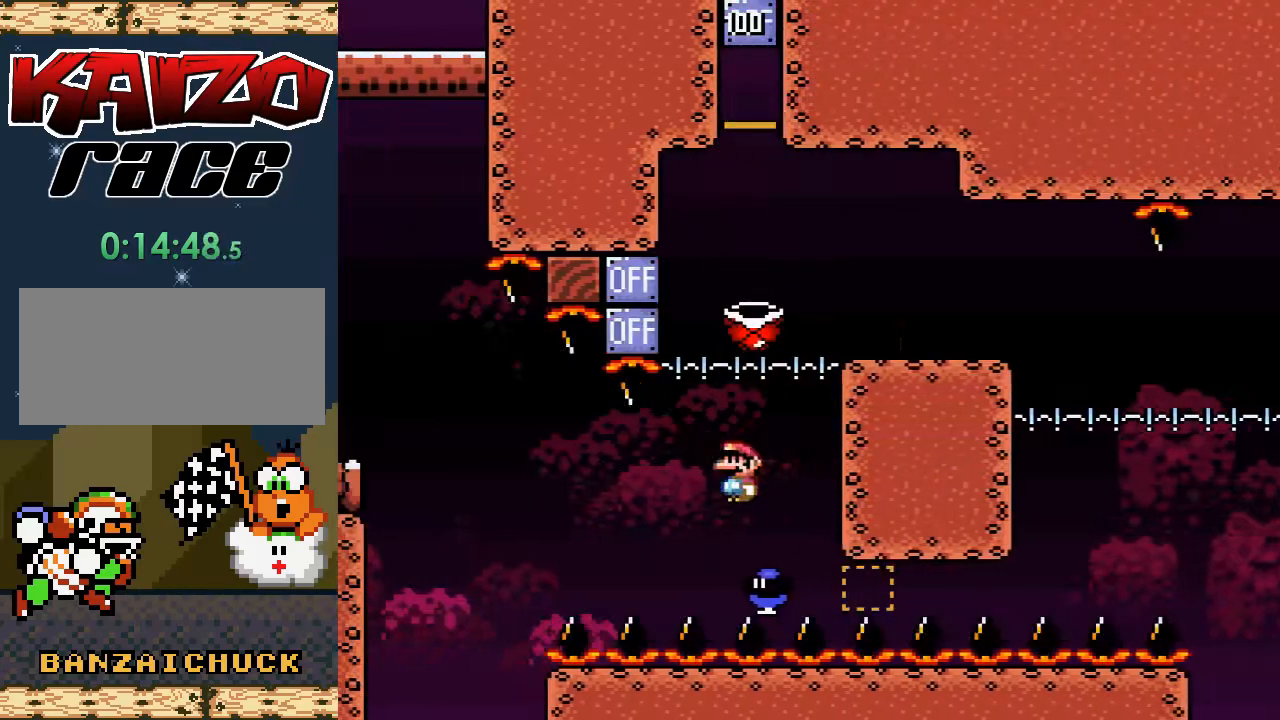
{"buttons": ["A", "X", "DPAD_RIGHT"], "events": [[100, "DPAD_RIGHT", "up"], [200, "DPAD_RIGHT", "down"]]}
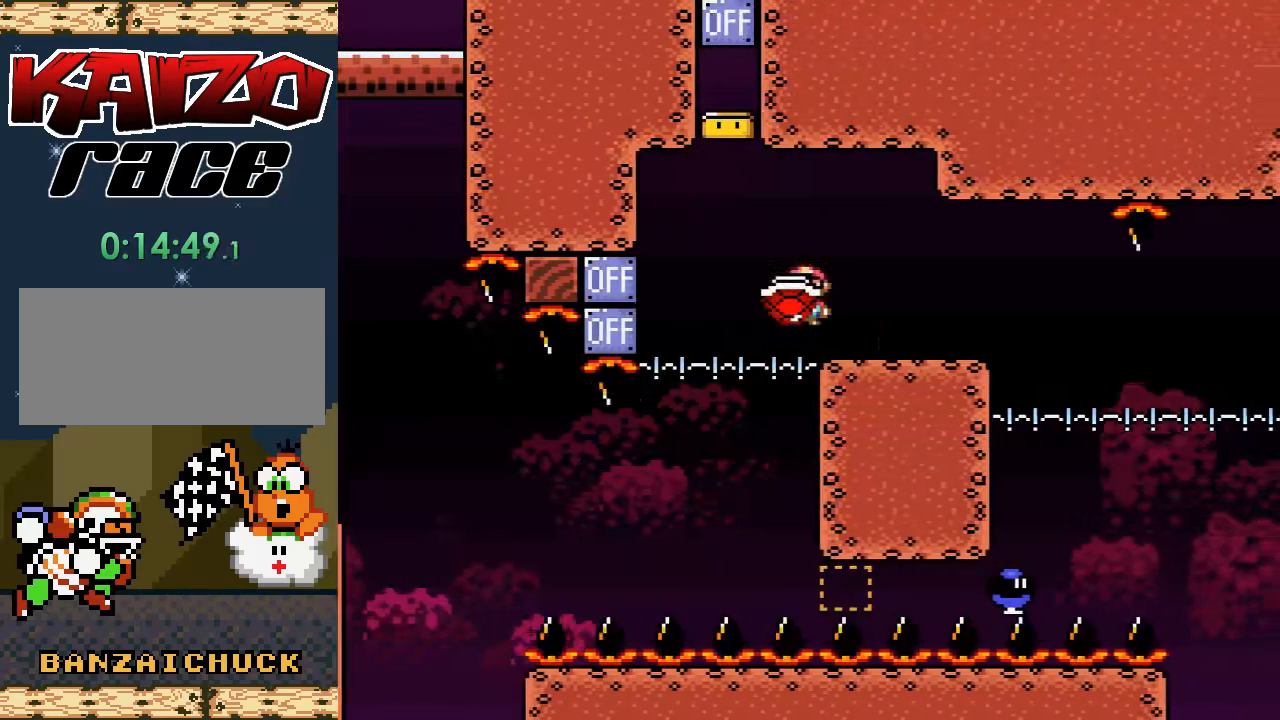
{"buttons": [], "events": [[33, "A", "up"], [83, "DPAD_RIGHT", "up"], [200, "DPAD_LEFT", "down"], [333, "DPAD_LEFT", "up"], [450, "X", "up"]]}
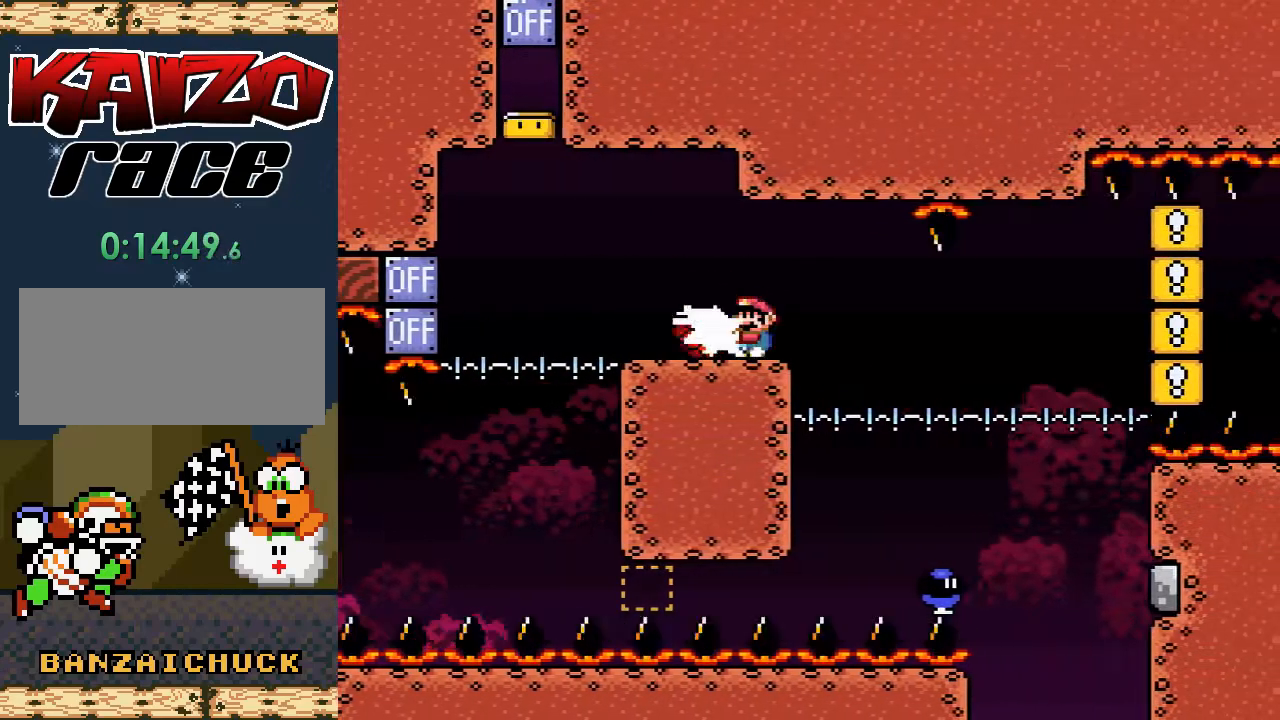
{"buttons": ["X", "DPAD_RIGHT"], "events": [[67, "X", "down"], [100, "DPAD_RIGHT", "down"], [133, "A", "down"], [283, "A", "up"], [283, "DPAD_RIGHT", "up"], [467, "DPAD_RIGHT", "down"]]}
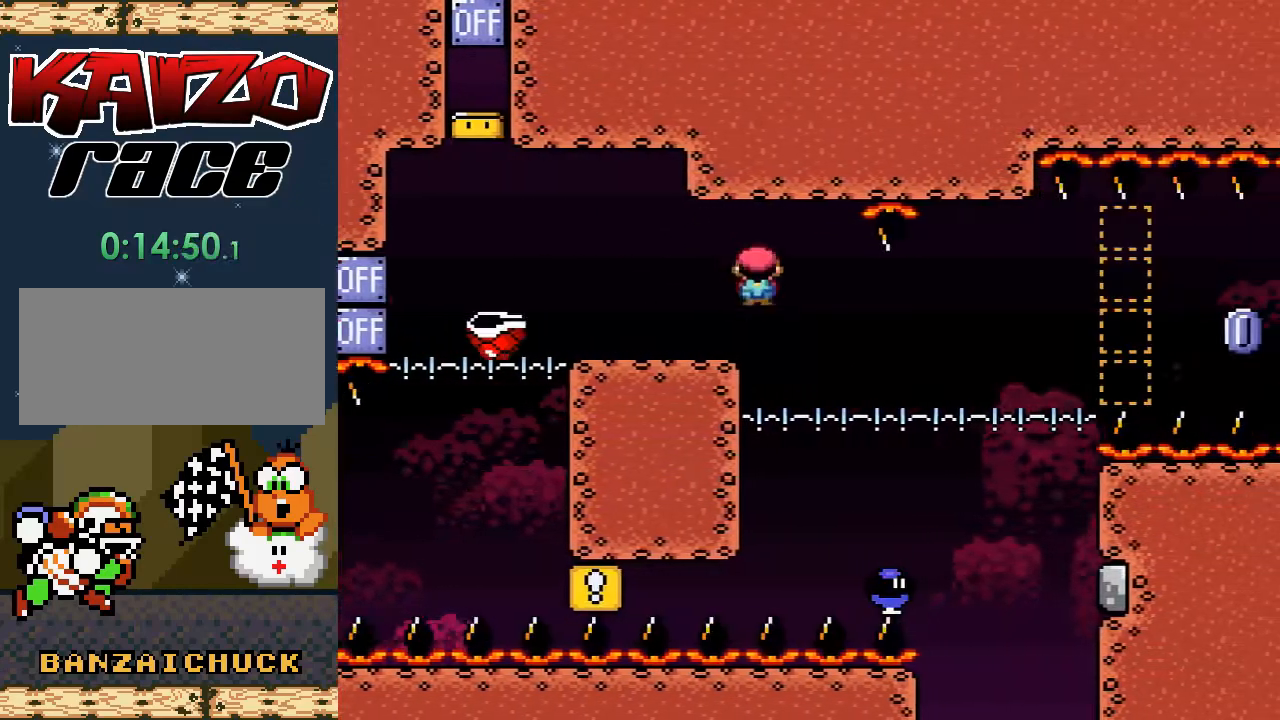
{"buttons": ["A", "X"], "events": [[17, "A", "down"], [467, "DPAD_RIGHT", "up"]]}
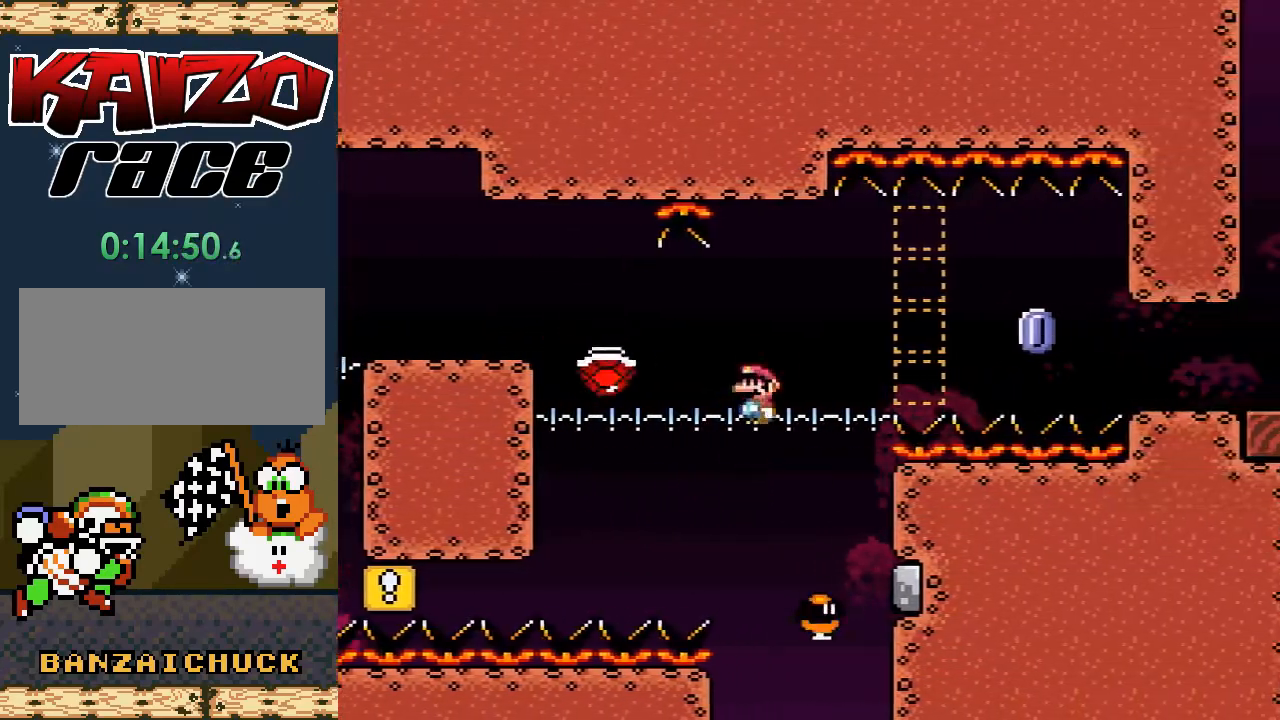
{"buttons": ["A", "X", "DPAD_RIGHT"], "events": [[250, "DPAD_LEFT", "down"], [333, "DPAD_UP", "down"], [350, "DPAD_LEFT", "up"], [350, "DPAD_UP", "up"], [367, "DPAD_RIGHT", "down"]]}
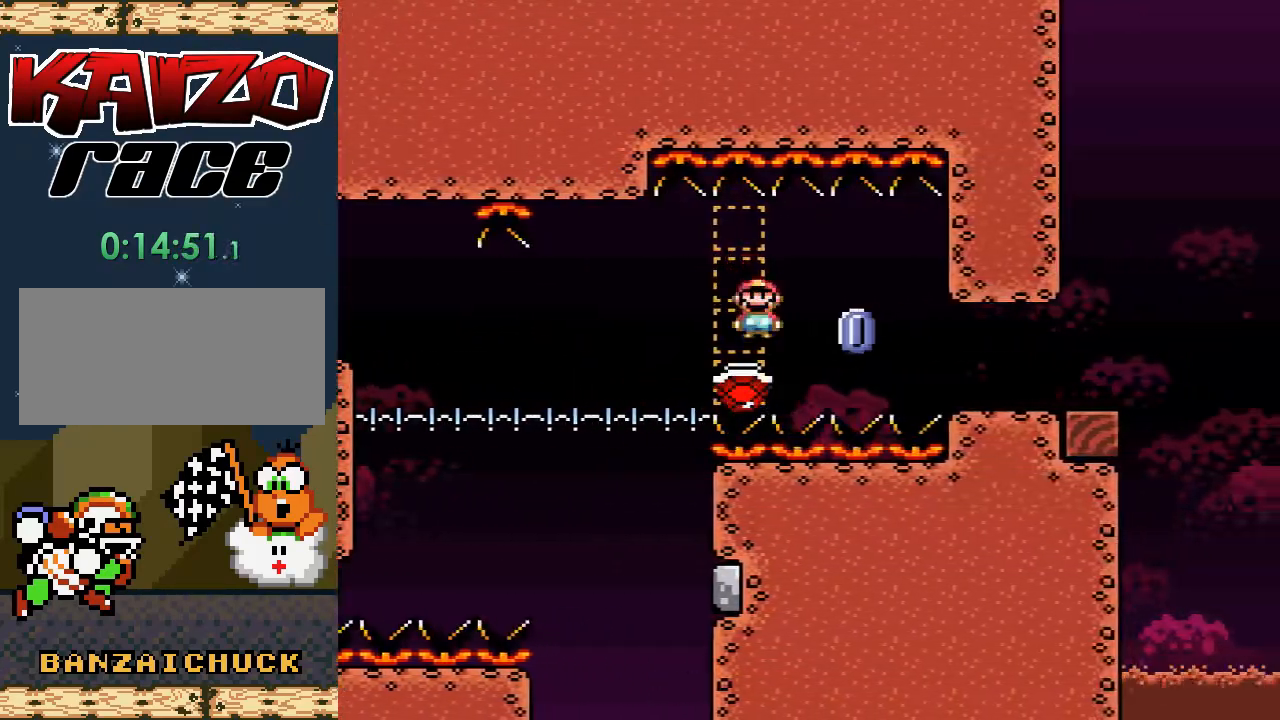
{"buttons": ["A", "X", "DPAD_RIGHT"], "events": []}
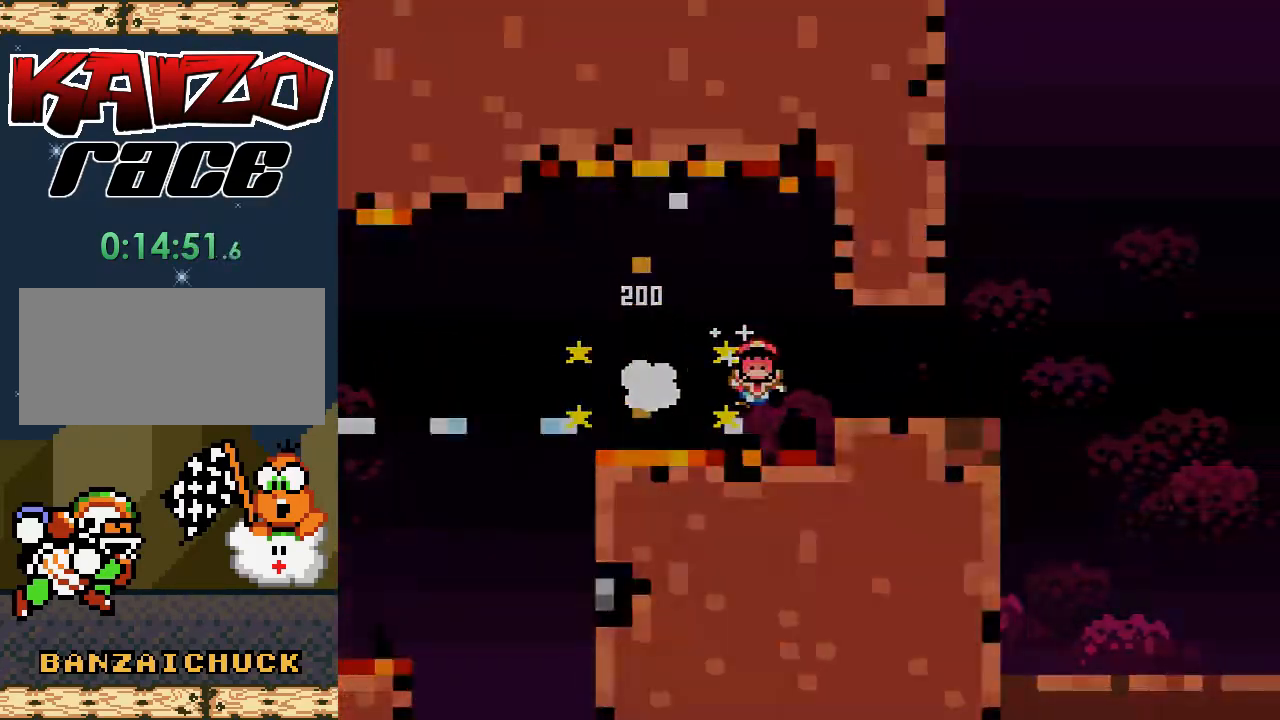
{"buttons": ["X"], "events": [[67, "A", "up"], [67, "DPAD_RIGHT", "up"], [117, "X", "up"], [500, "X", "down"]]}
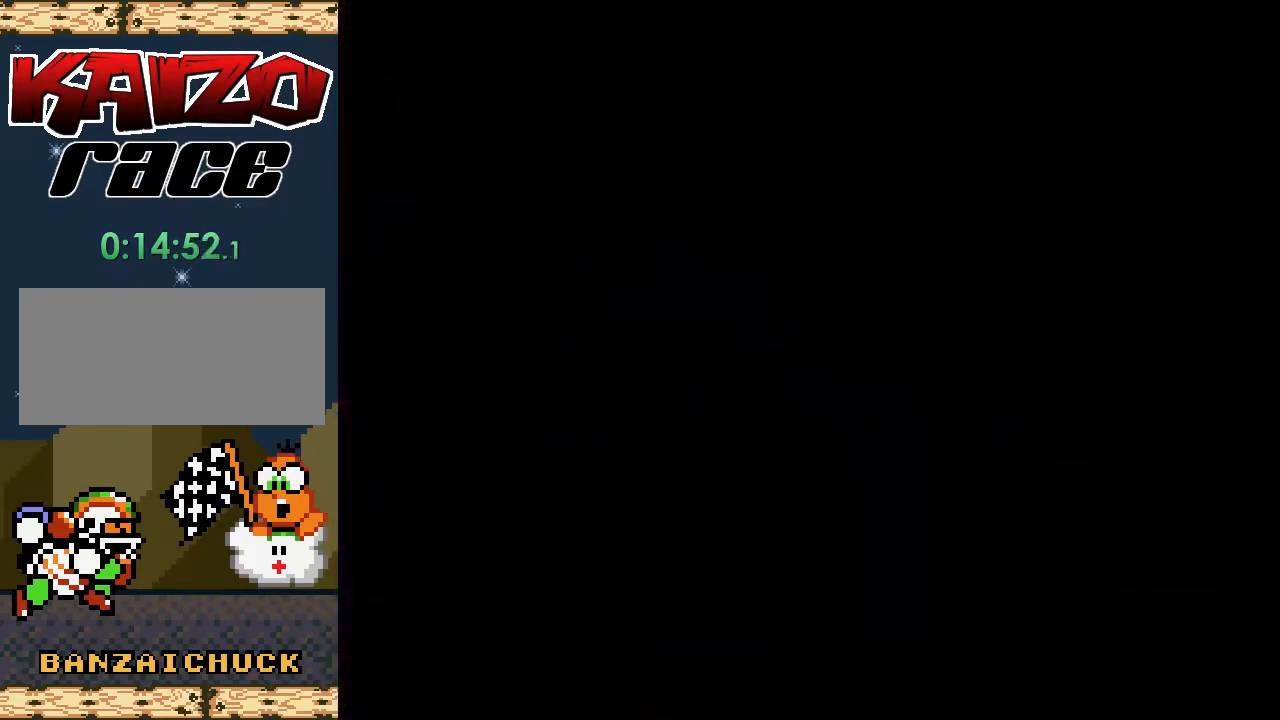
{"buttons": ["X", "DPAD_RIGHT"], "events": [[450, "DPAD_RIGHT", "down"]]}